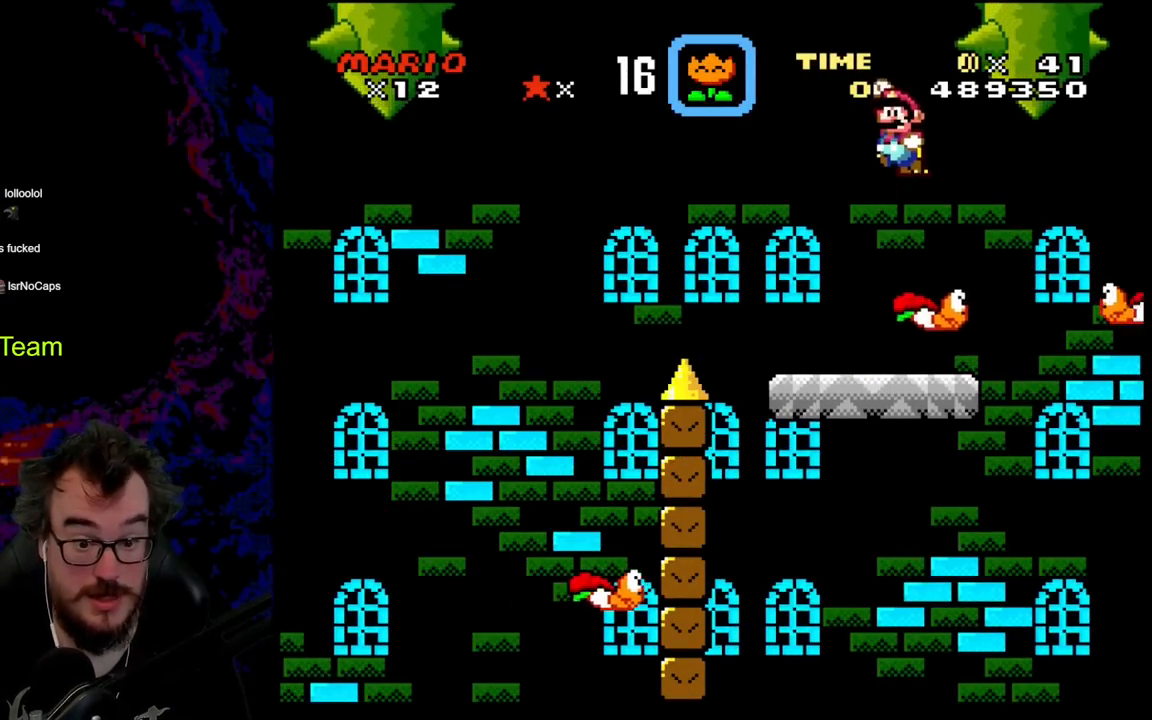
Gameplay with a controller (Nintendo layout); each line is a JSON object with the inputs held at the frame after it. "events" lists button and stick changes between this image and that frame as [ms after this image, input, new state], when the widget could be followed in between. Not read: L3 R3.
{"buttons": ["B", "Y", "DPAD_LEFT"], "events": [[150, "DPAD_LEFT", "up"], [350, "DPAD_RIGHT", "down"], [467, "DPAD_RIGHT", "up"], [500, "DPAD_LEFT", "down"]]}
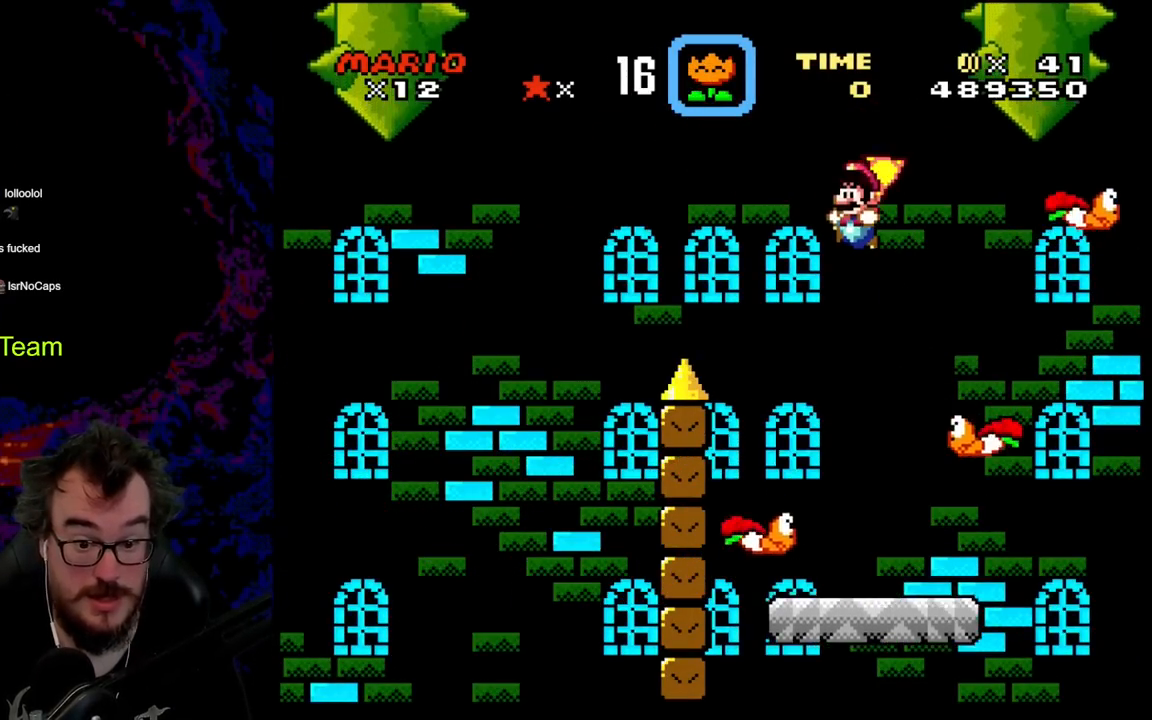
{"buttons": ["B", "Y"], "events": [[133, "DPAD_LEFT", "up"], [167, "DPAD_RIGHT", "down"], [500, "DPAD_RIGHT", "up"]]}
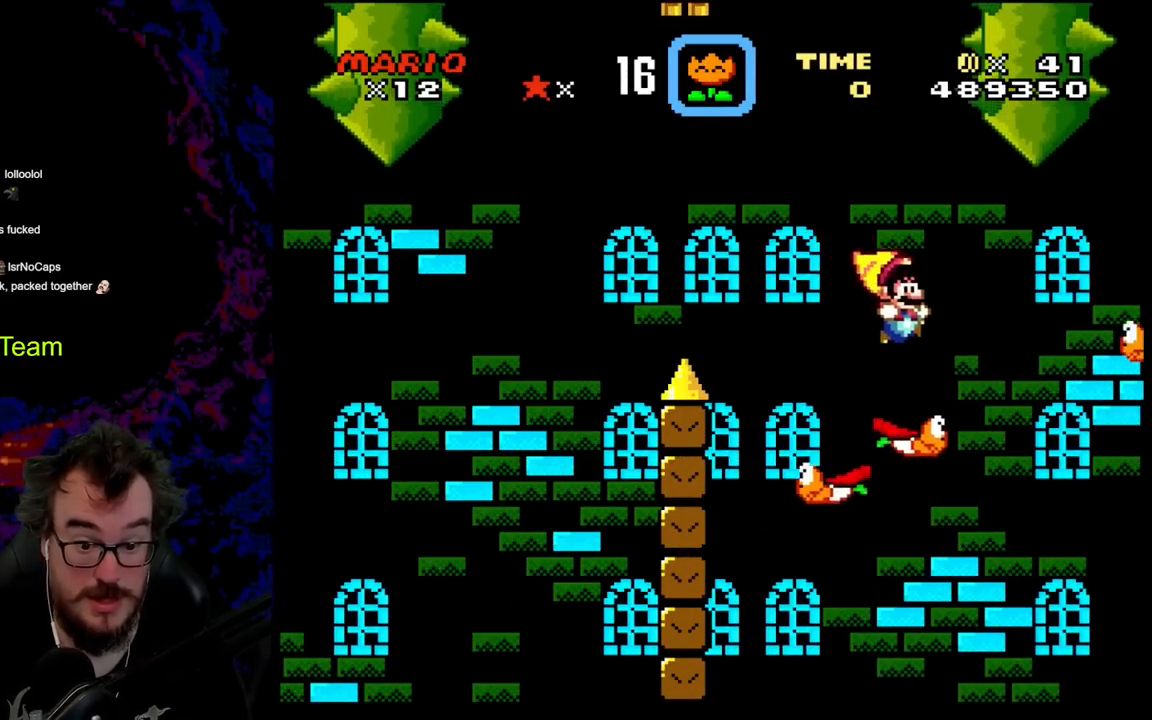
{"buttons": ["B", "Y", "DPAD_LEFT"], "events": [[83, "DPAD_LEFT", "down"]]}
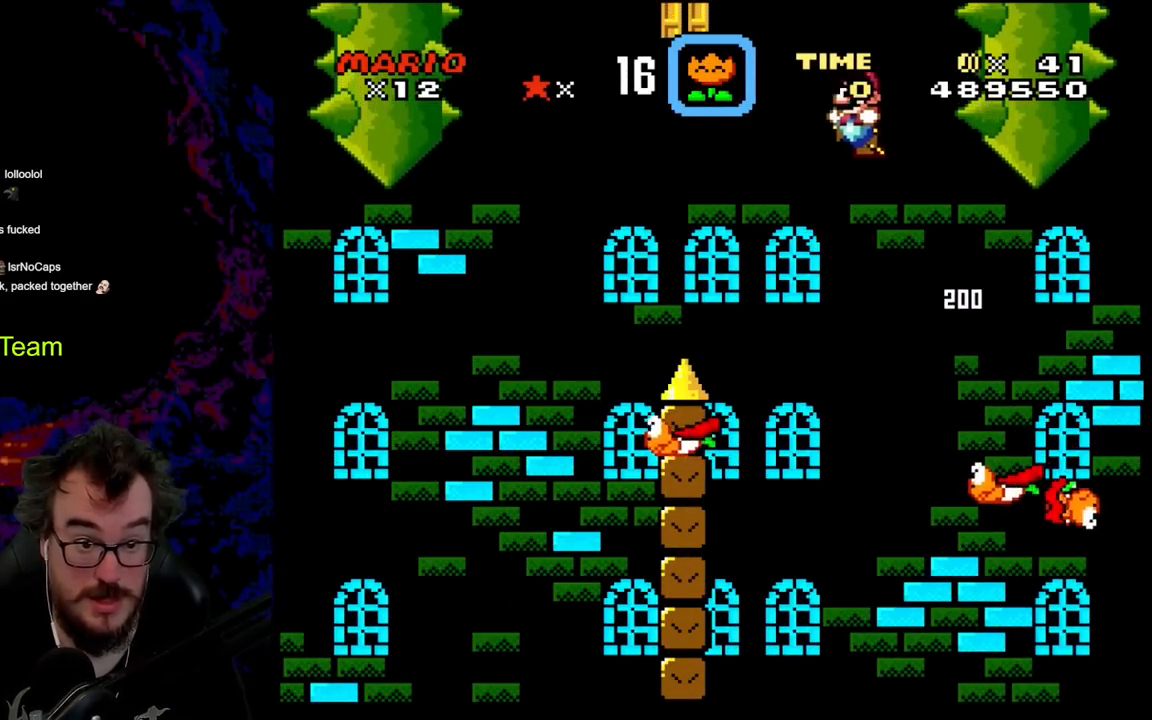
{"buttons": ["B", "Y", "DPAD_LEFT"], "events": []}
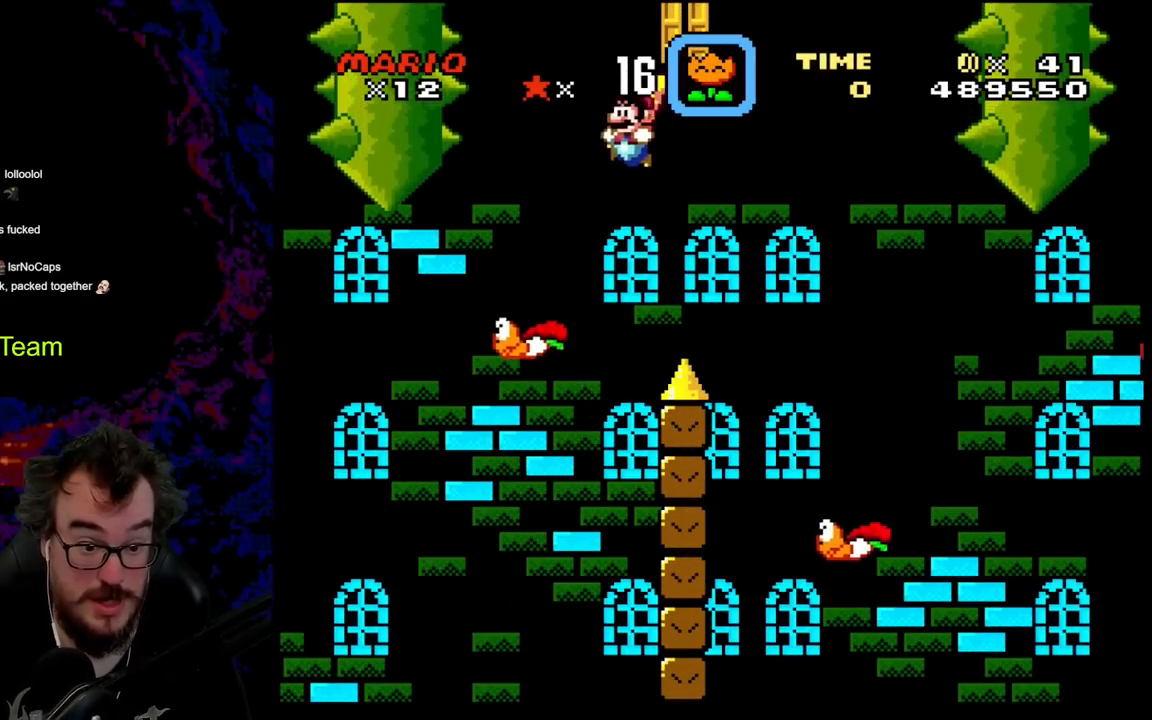
{"buttons": ["B", "Y"], "events": [[67, "DPAD_LEFT", "up"], [67, "DPAD_RIGHT", "down"], [217, "DPAD_RIGHT", "up"], [300, "DPAD_LEFT", "down"], [417, "DPAD_LEFT", "up"]]}
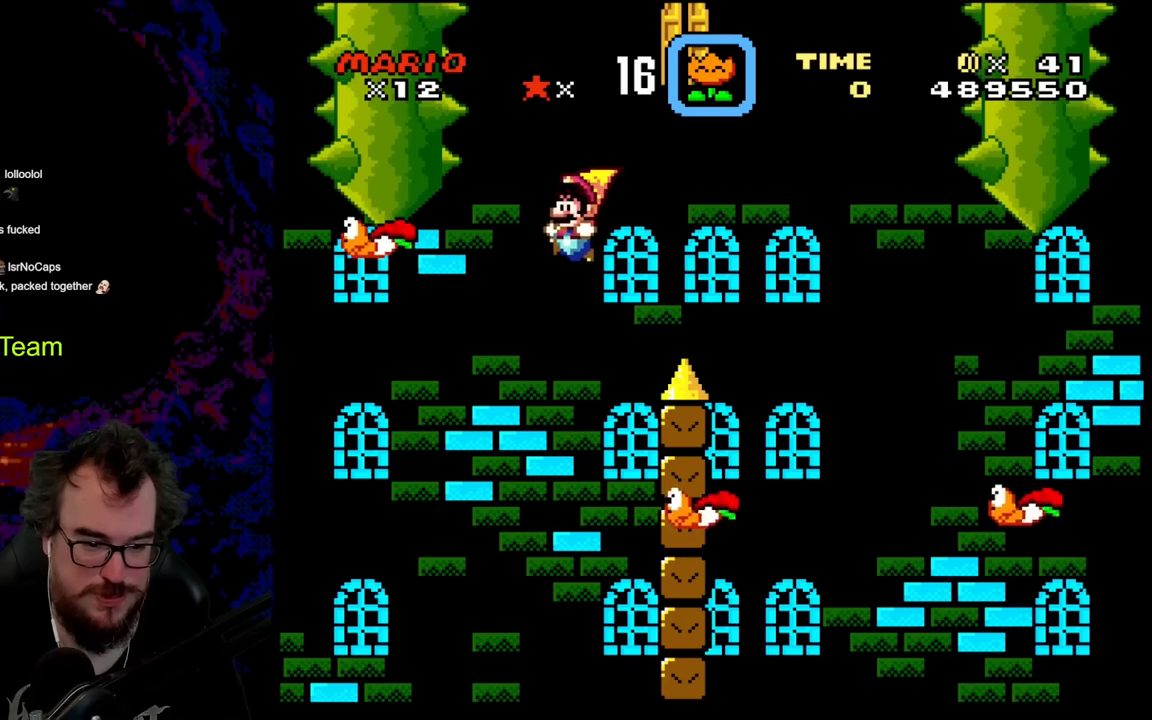
{"buttons": ["B", "Y", "DPAD_LEFT"], "events": [[167, "DPAD_RIGHT", "down"], [350, "DPAD_LEFT", "down"], [350, "DPAD_RIGHT", "up"]]}
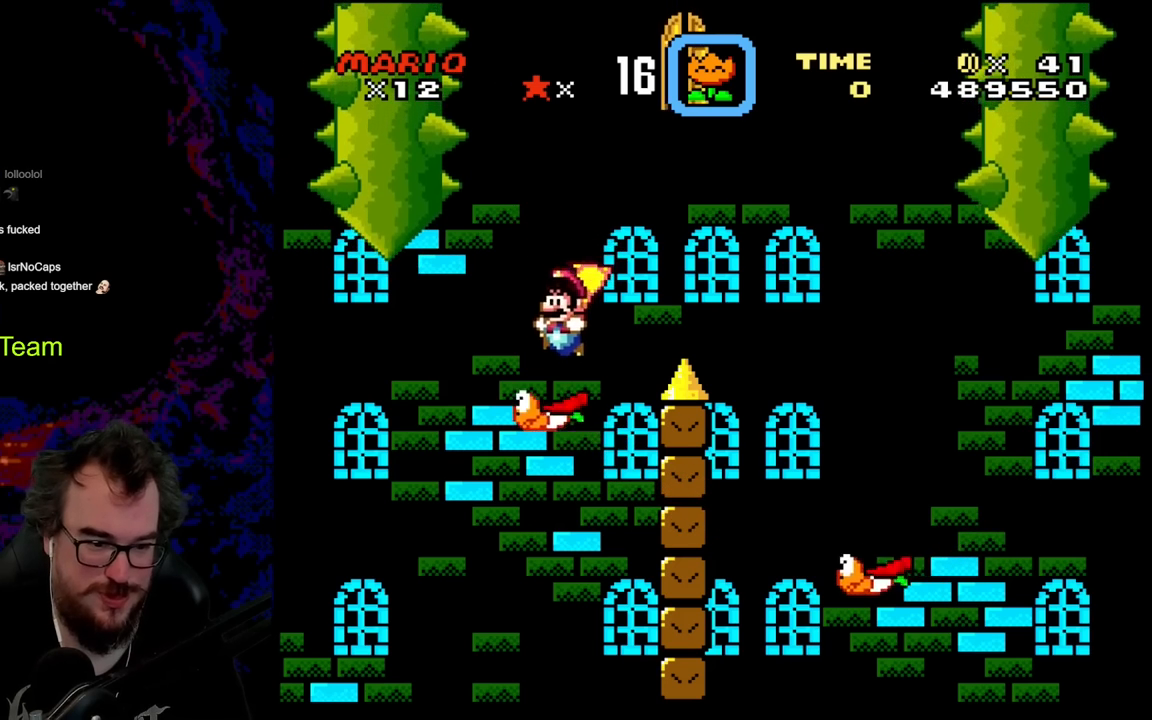
{"buttons": ["B", "Y"], "events": [[33, "DPAD_LEFT", "up"], [133, "DPAD_RIGHT", "down"], [333, "DPAD_RIGHT", "up"], [350, "DPAD_DOWN", "down"], [367, "DPAD_DOWN", "up"], [367, "DPAD_LEFT", "down"], [500, "DPAD_LEFT", "up"]]}
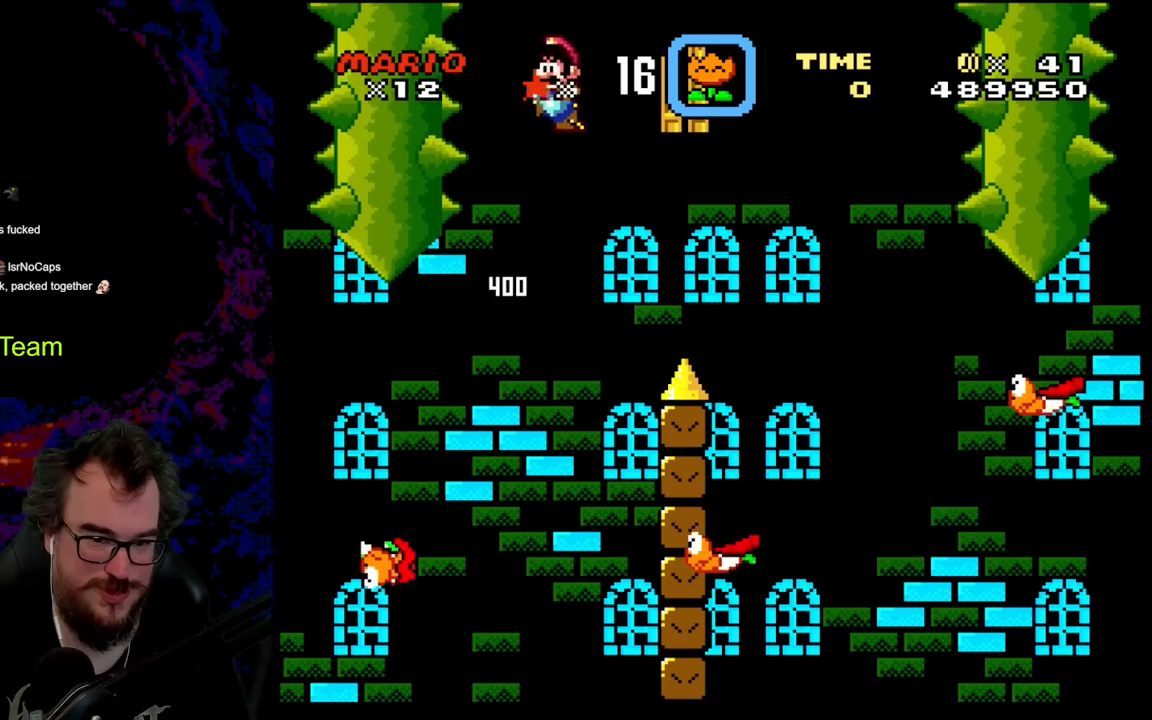
{"buttons": ["B", "Y"], "events": [[150, "DPAD_RIGHT", "down"], [250, "DPAD_RIGHT", "up"]]}
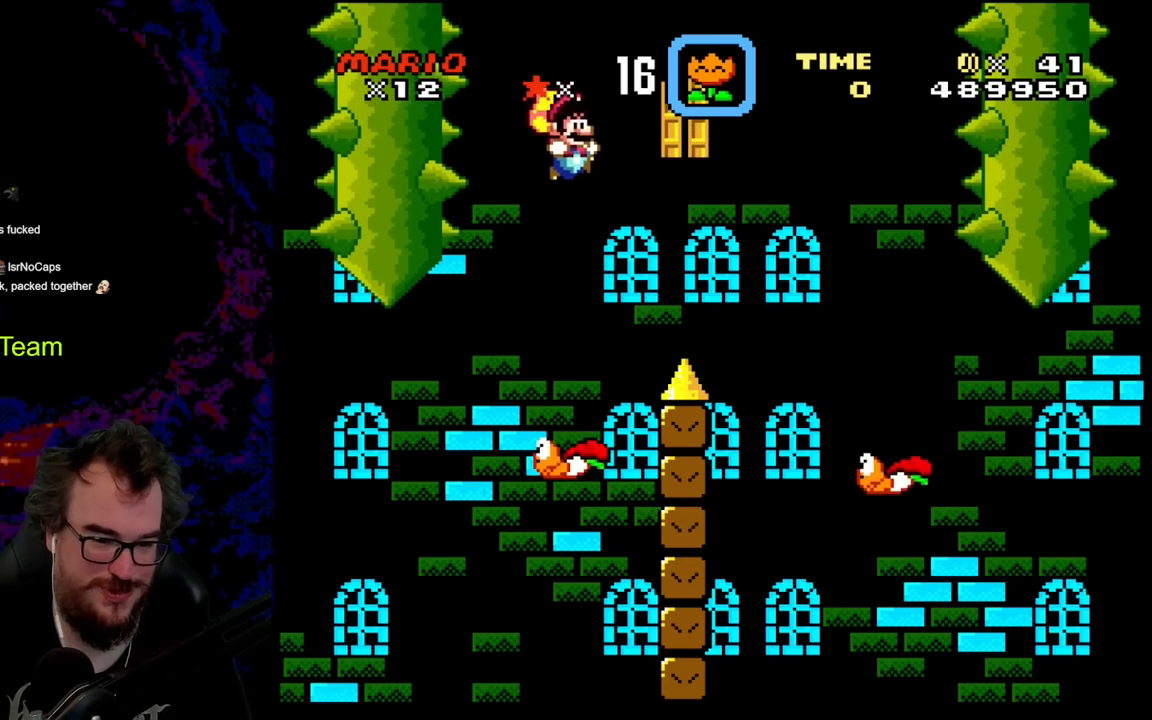
{"buttons": ["B", "Y"], "events": [[67, "DPAD_LEFT", "down"], [200, "DPAD_LEFT", "up"], [283, "DPAD_RIGHT", "down"], [400, "DPAD_RIGHT", "up"]]}
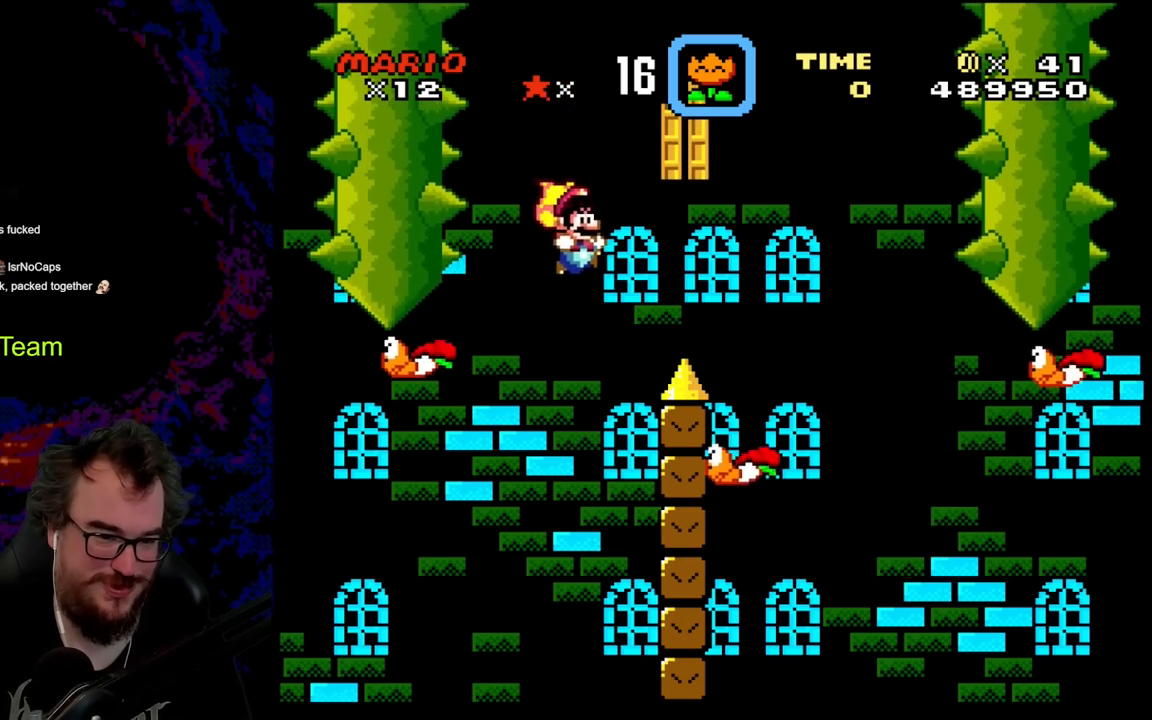
{"buttons": ["B", "Y", "DPAD_LEFT"], "events": [[83, "DPAD_LEFT", "down"], [150, "DPAD_DOWN", "down"], [200, "DPAD_DOWN", "up"], [200, "DPAD_LEFT", "up"], [200, "DPAD_RIGHT", "down"], [383, "DPAD_RIGHT", "up"], [417, "DPAD_LEFT", "down"]]}
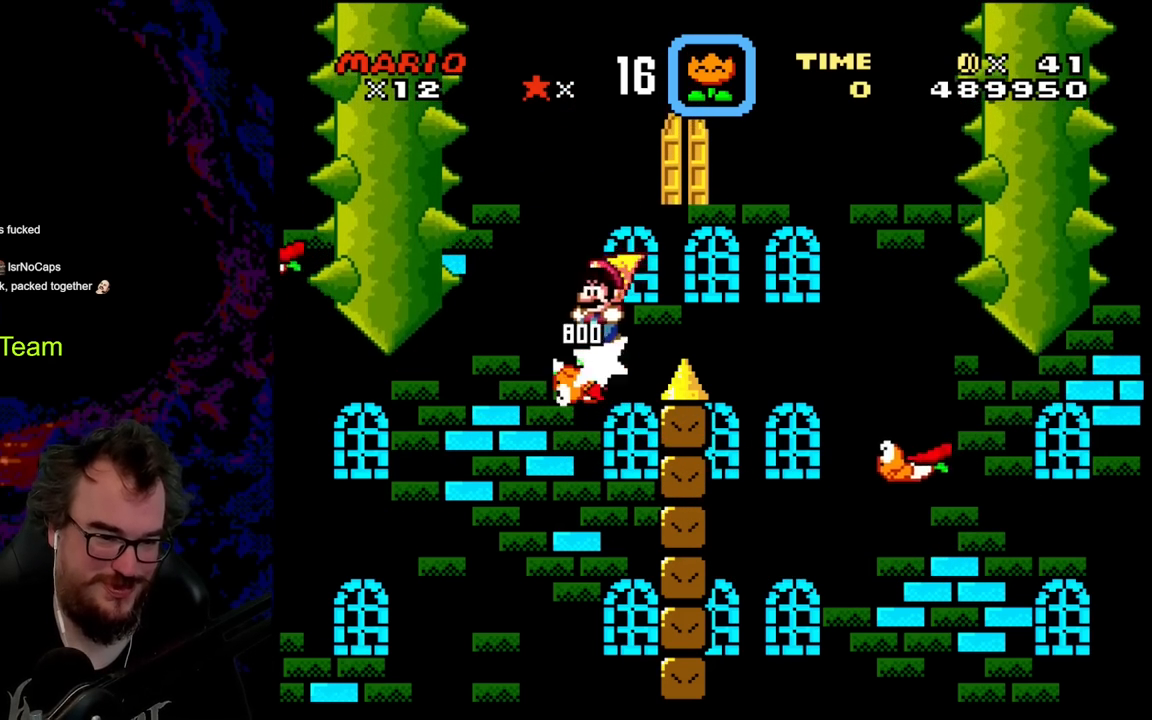
{"buttons": ["B", "Y"], "events": [[67, "DPAD_LEFT", "up"], [183, "DPAD_RIGHT", "down"], [317, "DPAD_RIGHT", "up"], [383, "DPAD_LEFT", "down"], [500, "DPAD_LEFT", "up"]]}
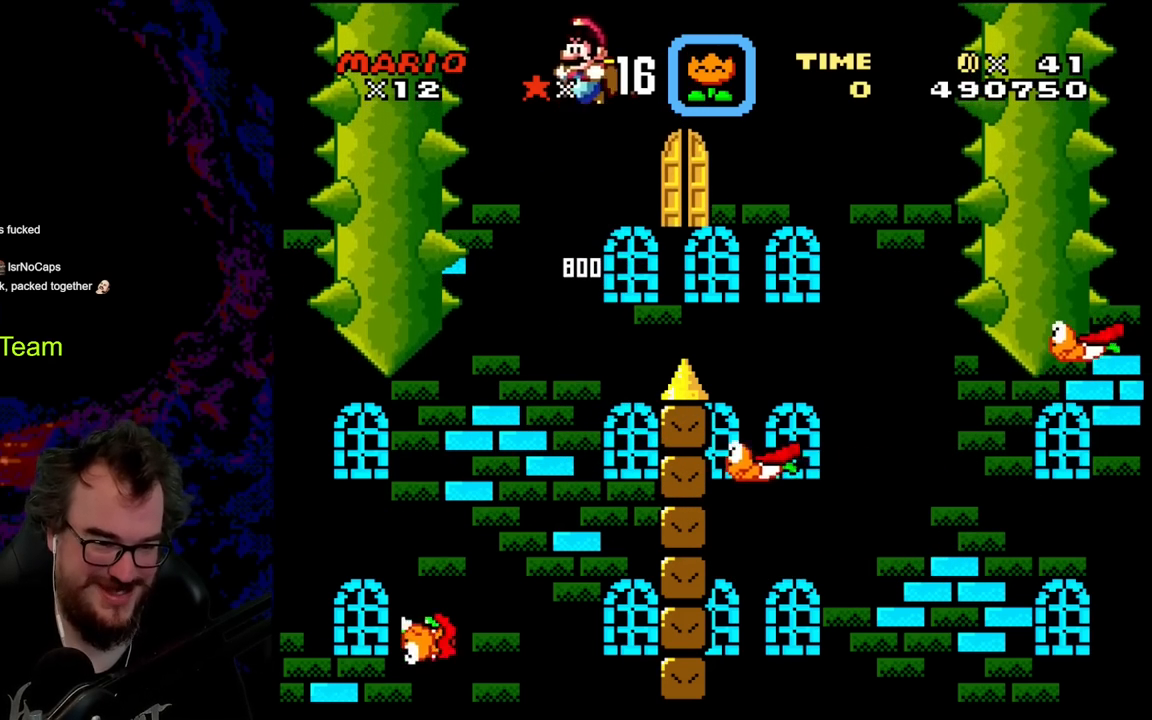
{"buttons": ["B", "Y", "DPAD_RIGHT"], "events": [[233, "B", "up"], [367, "DPAD_RIGHT", "down"], [383, "B", "down"]]}
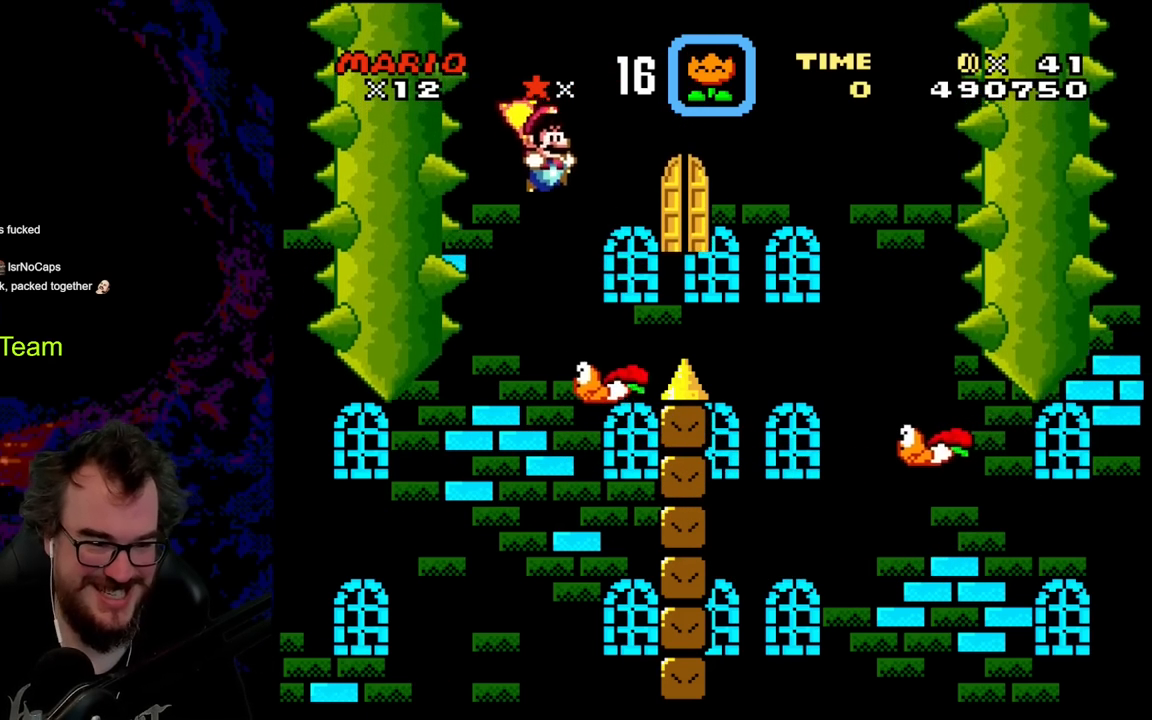
{"buttons": ["B", "Y", "DPAD_RIGHT"], "events": [[33, "DPAD_DOWN", "down"], [33, "DPAD_RIGHT", "up"], [67, "DPAD_DOWN", "up"], [67, "DPAD_LEFT", "down"], [317, "DPAD_LEFT", "up"], [417, "DPAD_RIGHT", "down"]]}
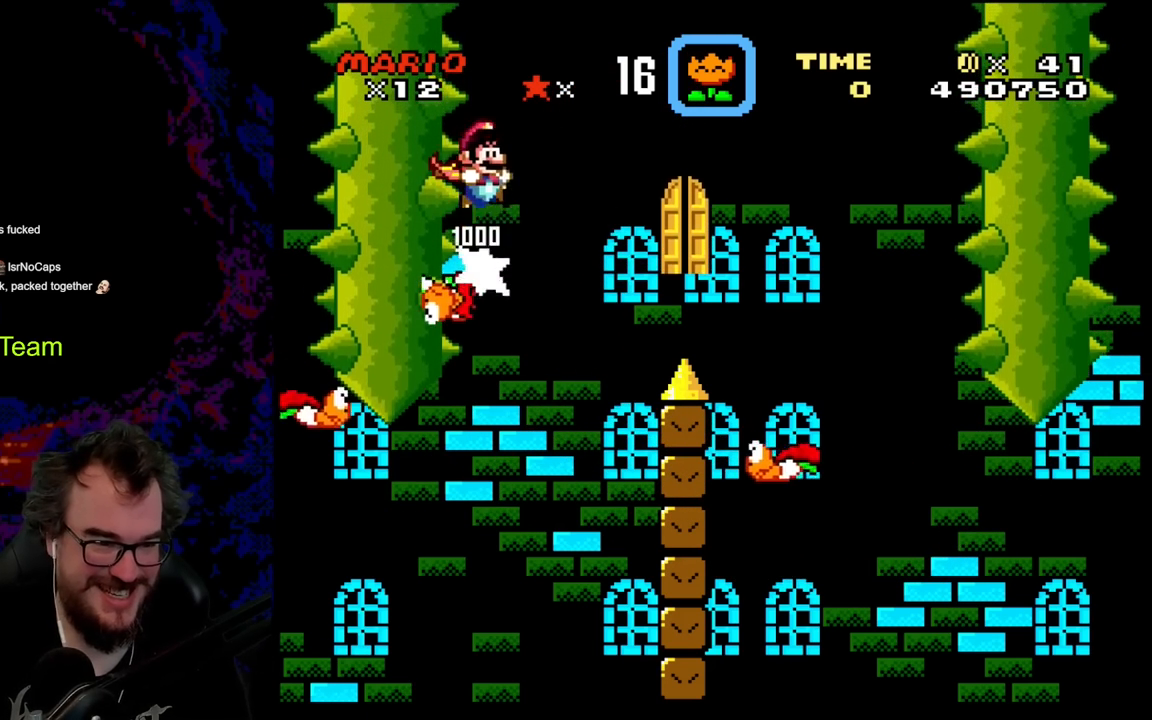
{"buttons": ["B", "Y", "DPAD_LEFT"], "events": [[383, "DPAD_RIGHT", "up"], [483, "DPAD_LEFT", "down"]]}
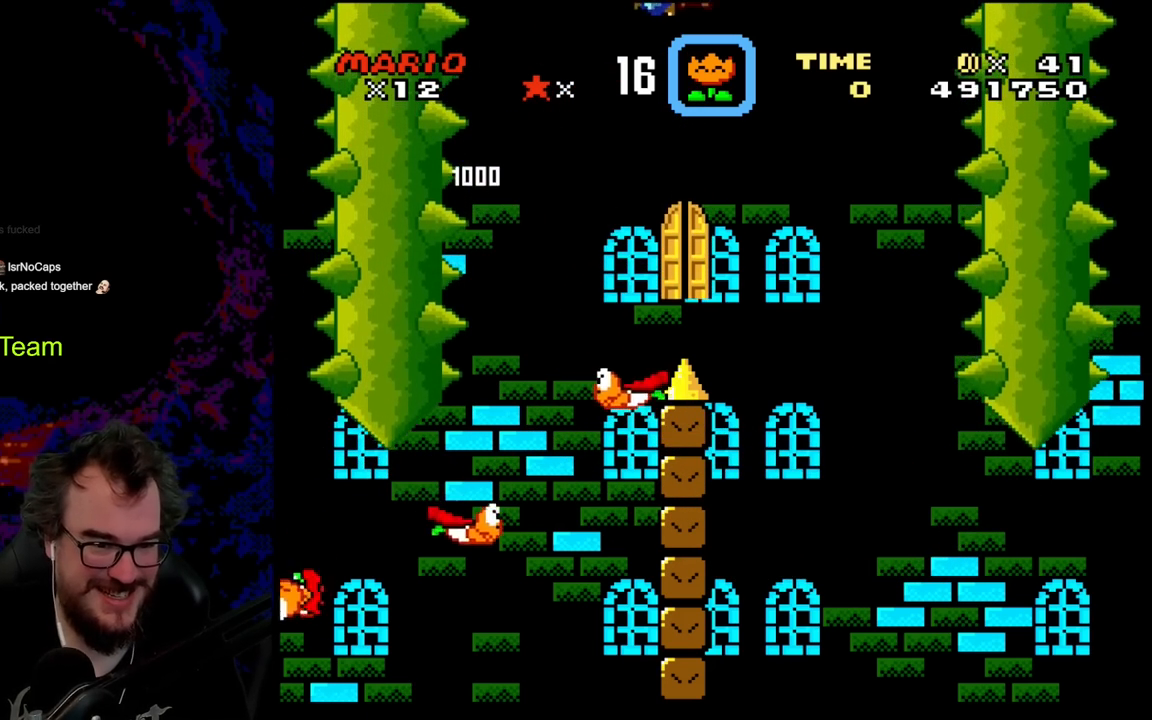
{"buttons": ["B", "Y", "DPAD_RIGHT"], "events": [[117, "DPAD_LEFT", "up"], [383, "DPAD_RIGHT", "down"]]}
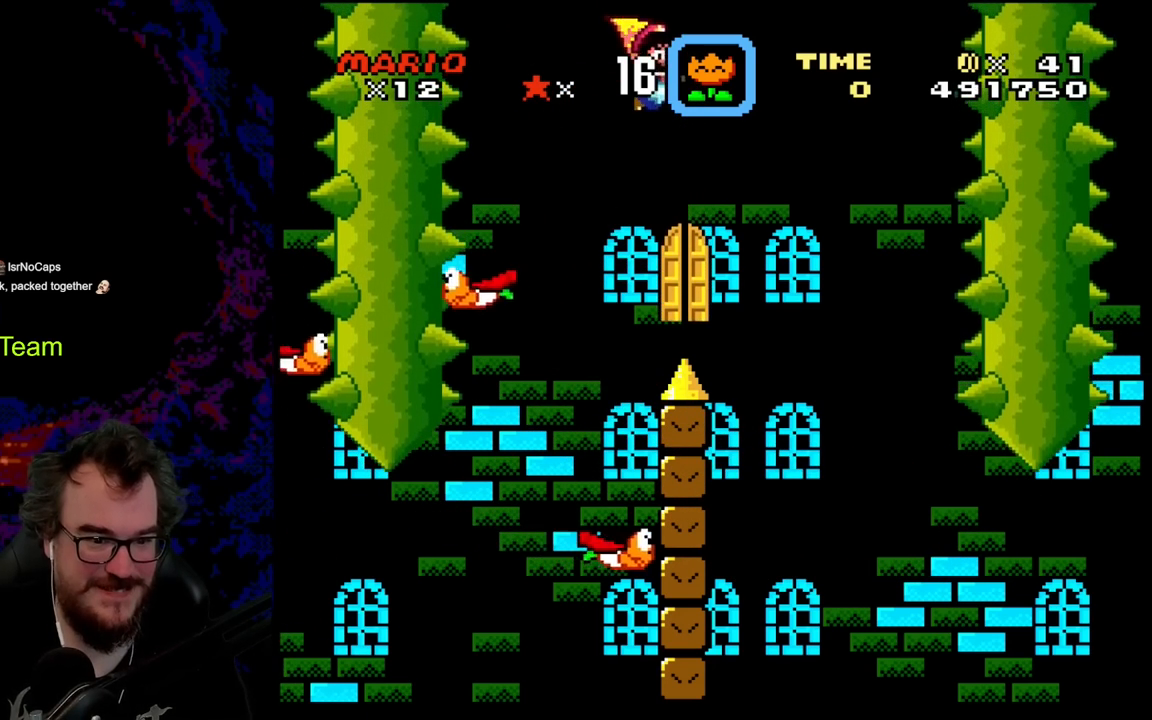
{"buttons": ["Y", "DPAD_LEFT"], "events": [[167, "B", "up"], [417, "DPAD_DOWN", "down"], [417, "DPAD_RIGHT", "up"], [433, "DPAD_DOWN", "up"], [433, "DPAD_LEFT", "down"]]}
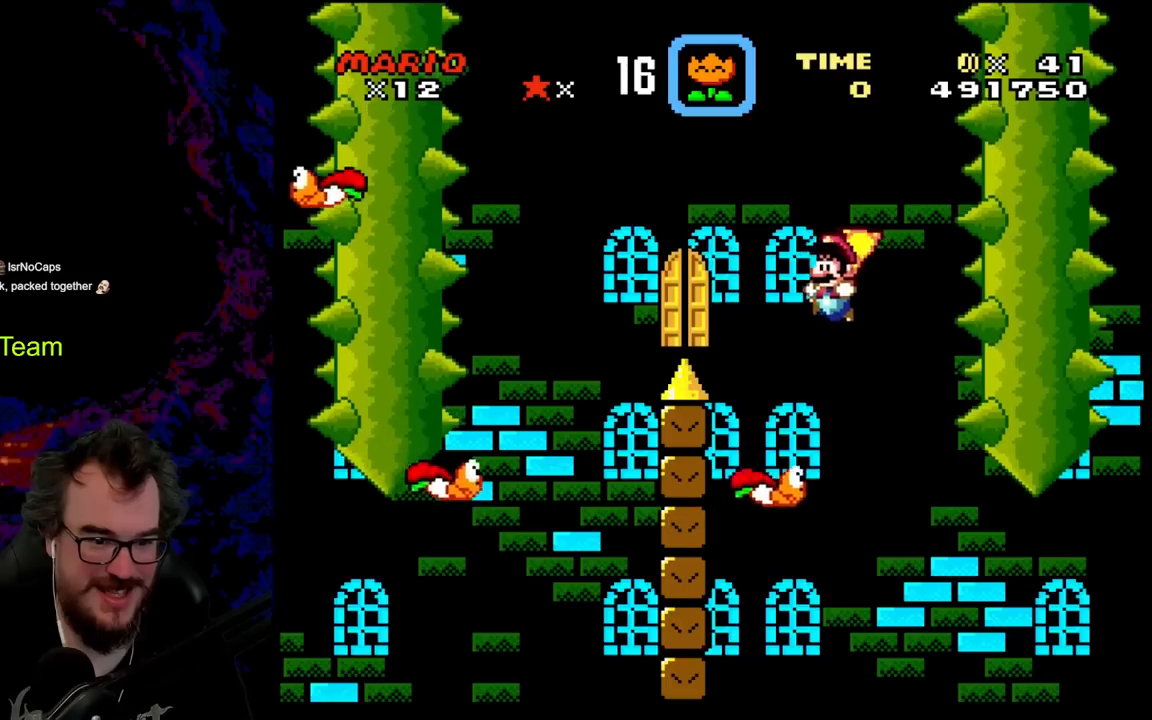
{"buttons": ["B", "Y", "DPAD_LEFT"], "events": [[67, "B", "down"], [83, "DPAD_LEFT", "up"], [100, "DPAD_RIGHT", "down"], [267, "DPAD_RIGHT", "up"], [400, "DPAD_LEFT", "down"]]}
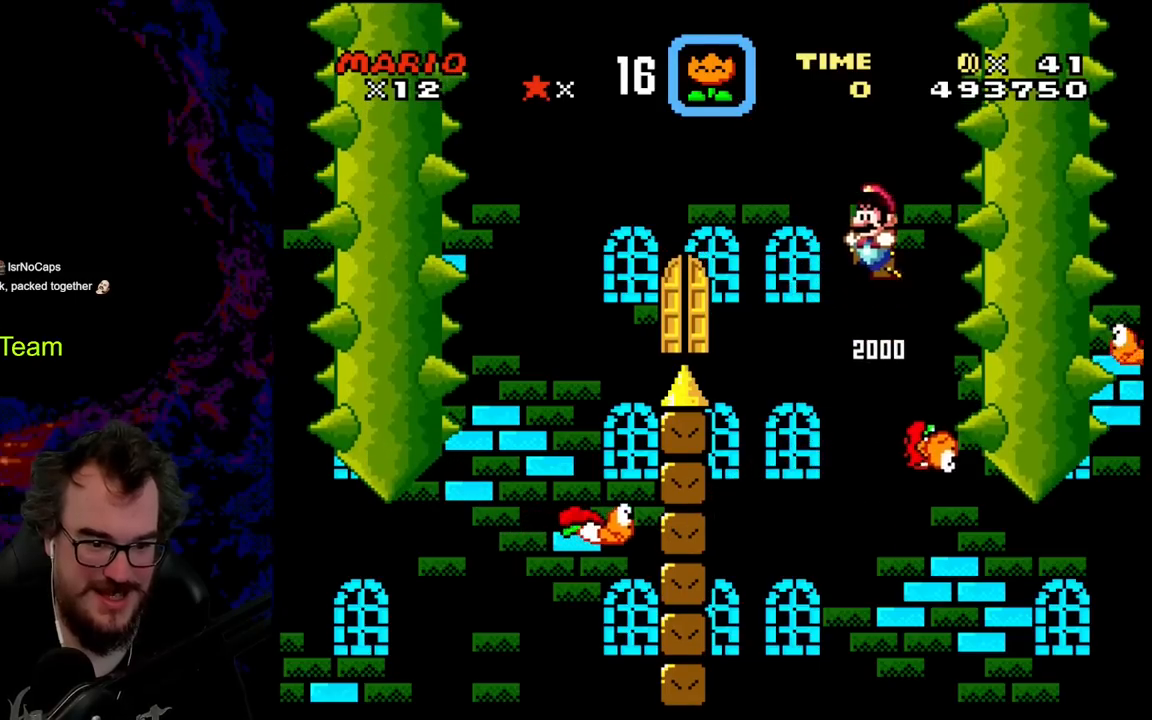
{"buttons": ["B", "Y"], "events": [[317, "DPAD_LEFT", "up"], [350, "DPAD_RIGHT", "down"], [483, "DPAD_RIGHT", "up"]]}
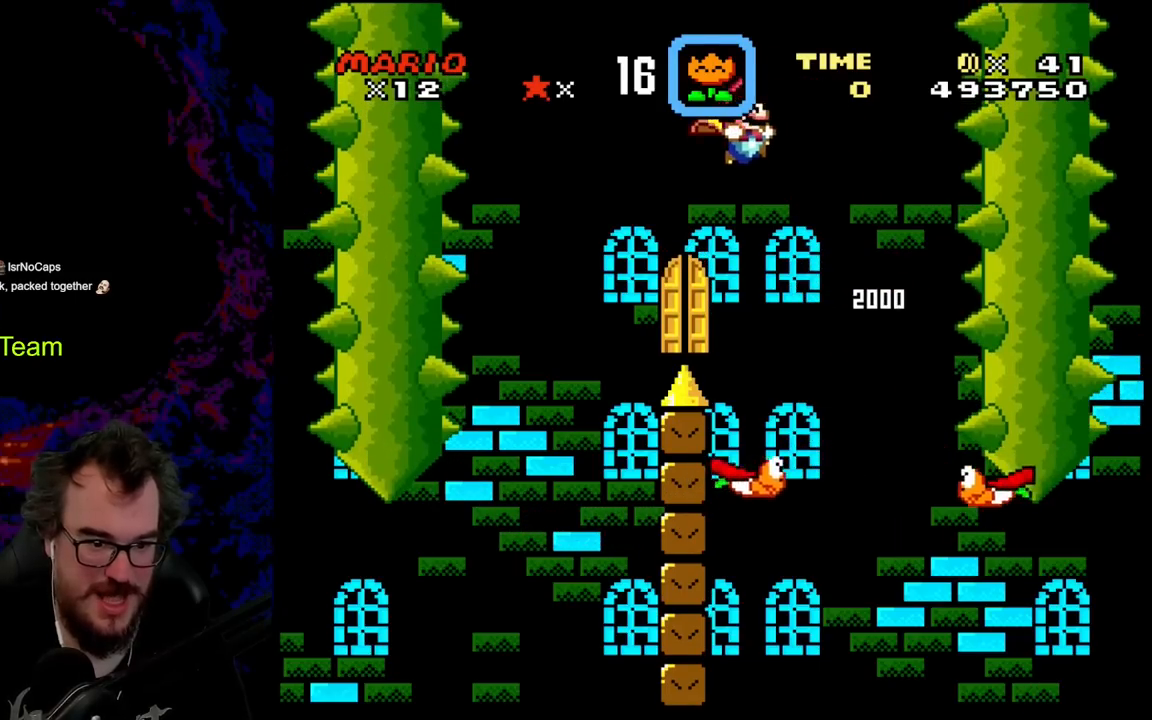
{"buttons": ["Y", "DPAD_RIGHT"], "events": [[83, "DPAD_RIGHT", "down"], [433, "B", "up"]]}
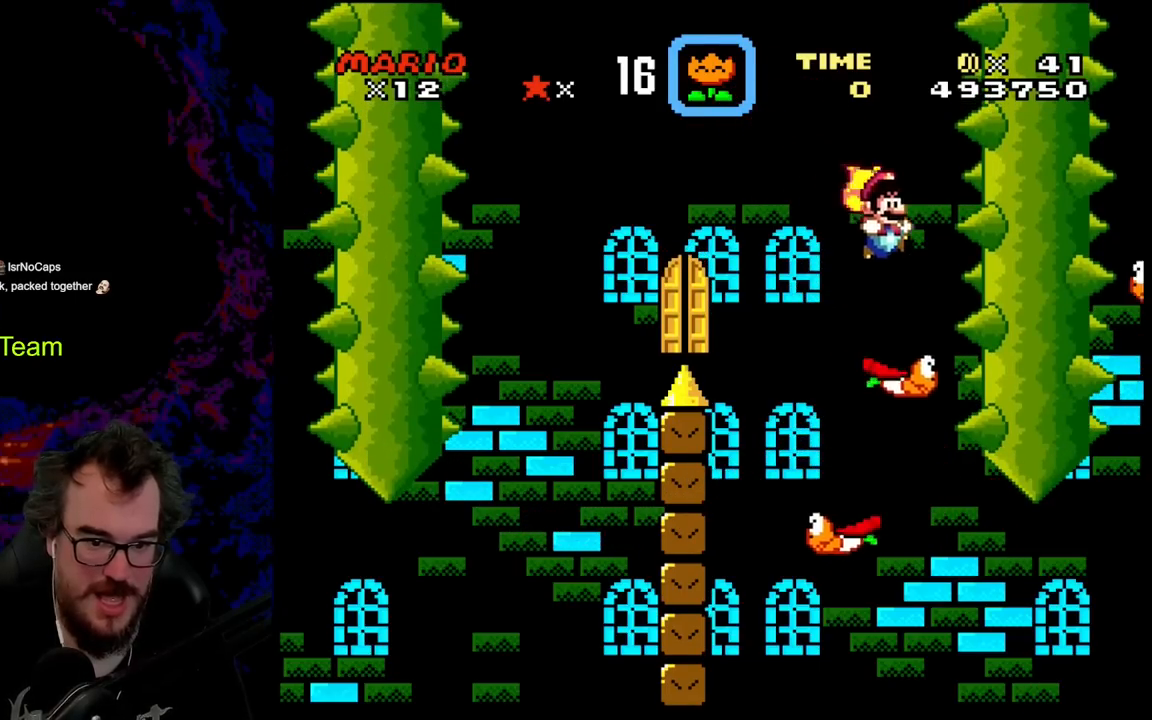
{"buttons": ["B", "Y", "DPAD_LEFT"], "events": [[17, "B", "down"], [17, "DPAD_RIGHT", "up"], [67, "DPAD_LEFT", "down"]]}
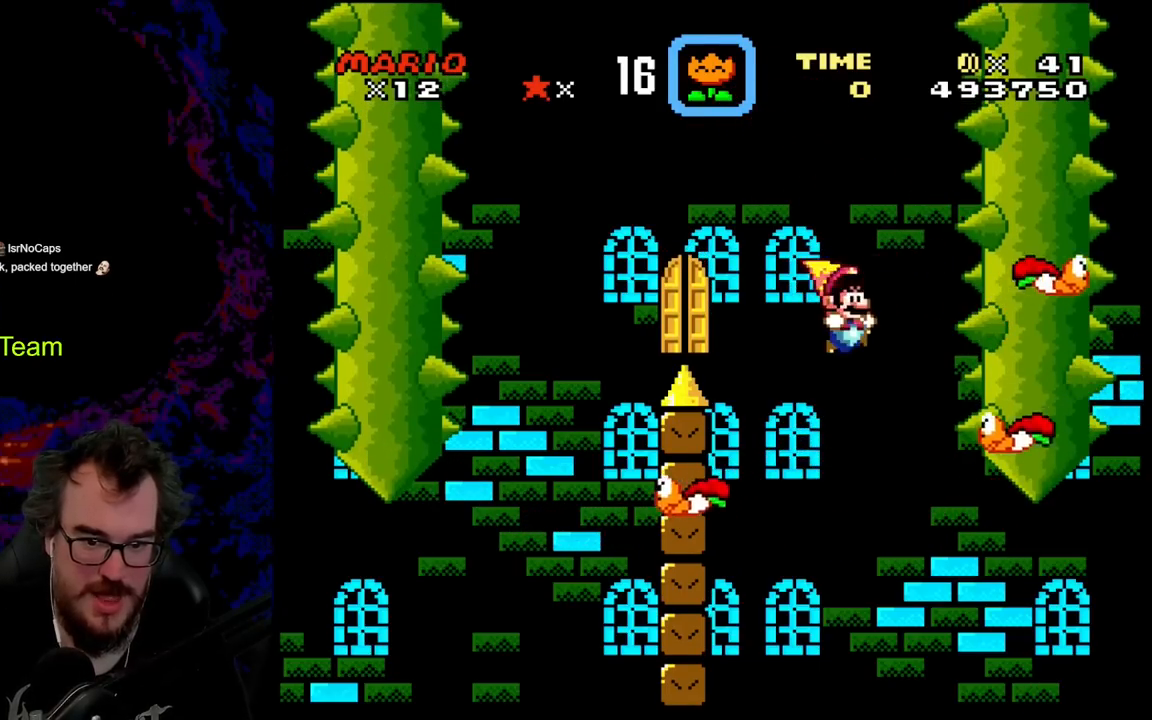
{"buttons": ["B", "Y", "DPAD_LEFT"], "events": [[17, "DPAD_DOWN", "down"], [50, "DPAD_DOWN", "up"], [50, "DPAD_LEFT", "up"], [50, "DPAD_RIGHT", "down"], [233, "DPAD_RIGHT", "up"], [333, "DPAD_LEFT", "down"]]}
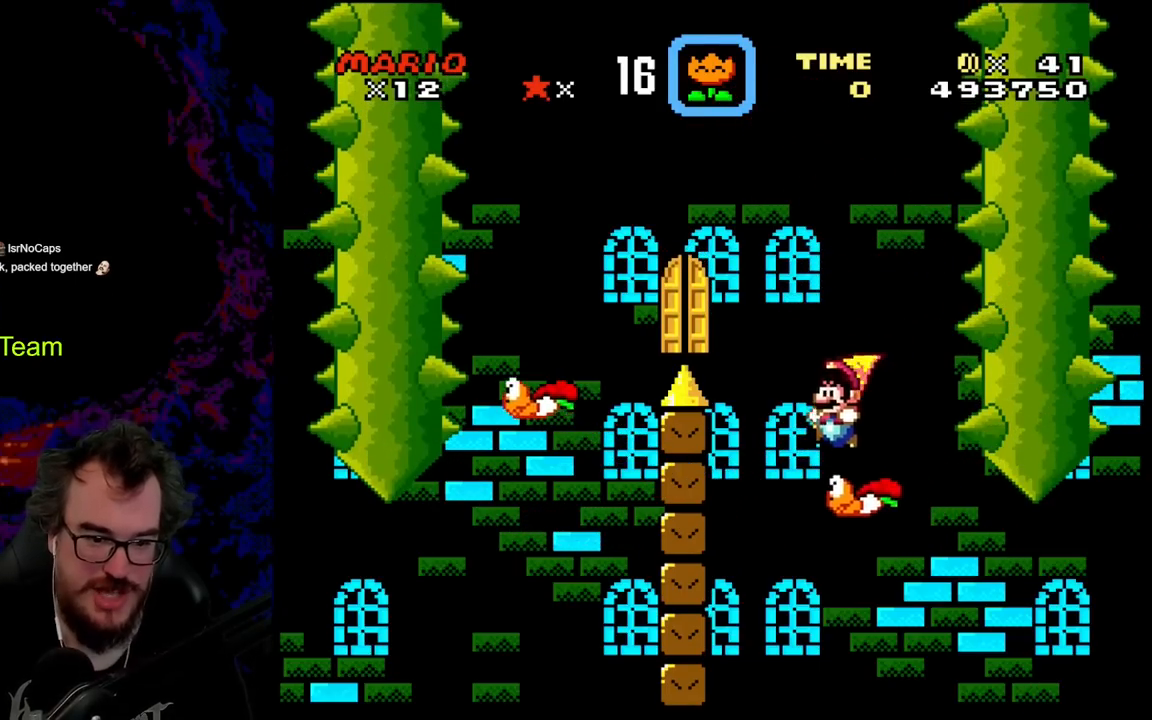
{"buttons": ["B", "Y", "DPAD_LEFT"], "events": [[100, "DPAD_LEFT", "up"], [150, "DPAD_RIGHT", "down"], [317, "DPAD_RIGHT", "up"], [333, "DPAD_LEFT", "down"]]}
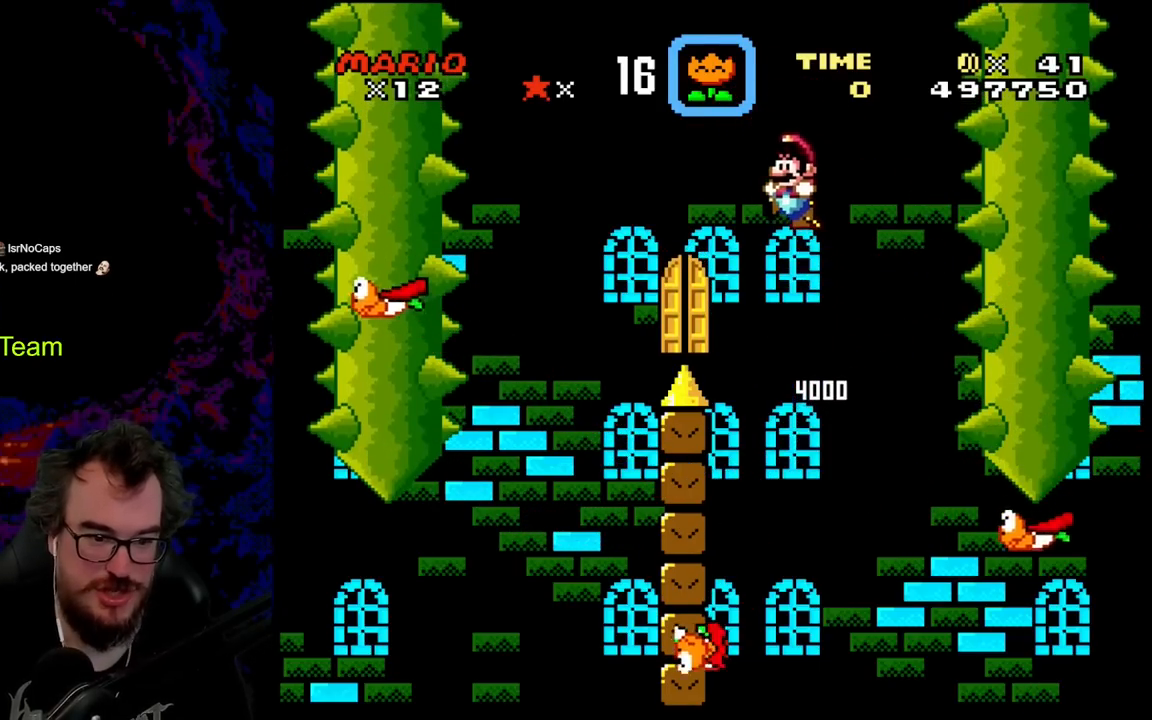
{"buttons": ["B", "Y"], "events": [[233, "DPAD_LEFT", "up"], [317, "DPAD_RIGHT", "down"], [417, "DPAD_RIGHT", "up"]]}
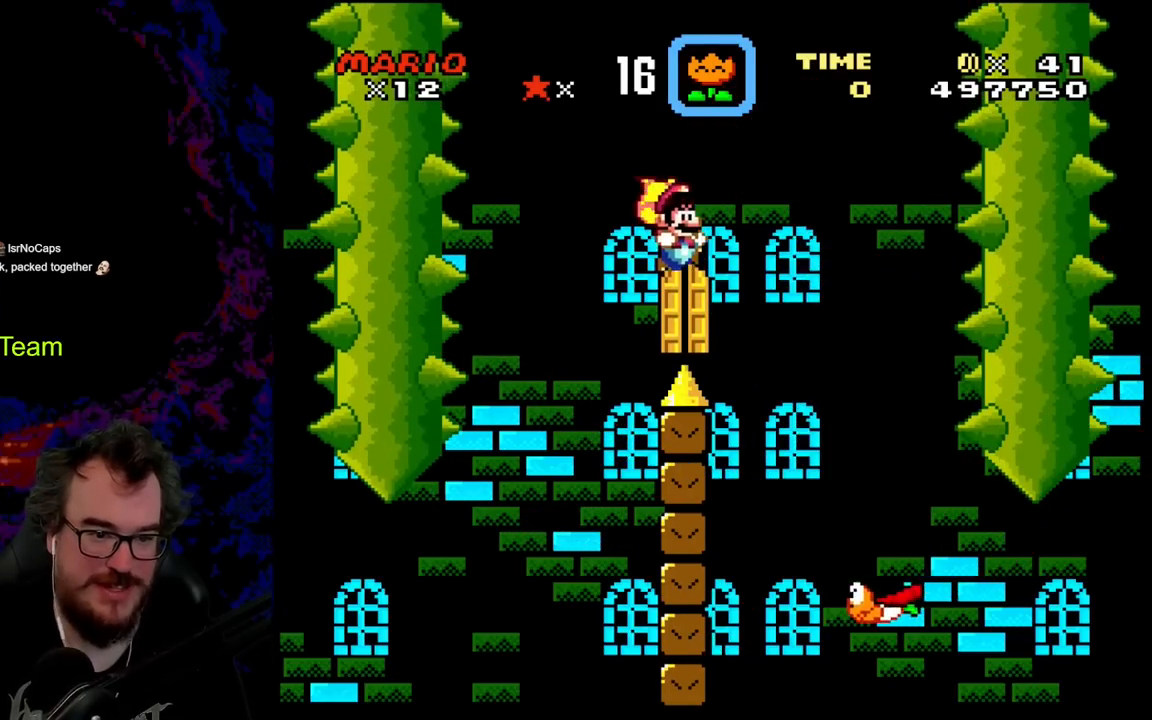
{"buttons": ["B", "Y", "DPAD_UP"], "events": [[400, "DPAD_UP", "down"]]}
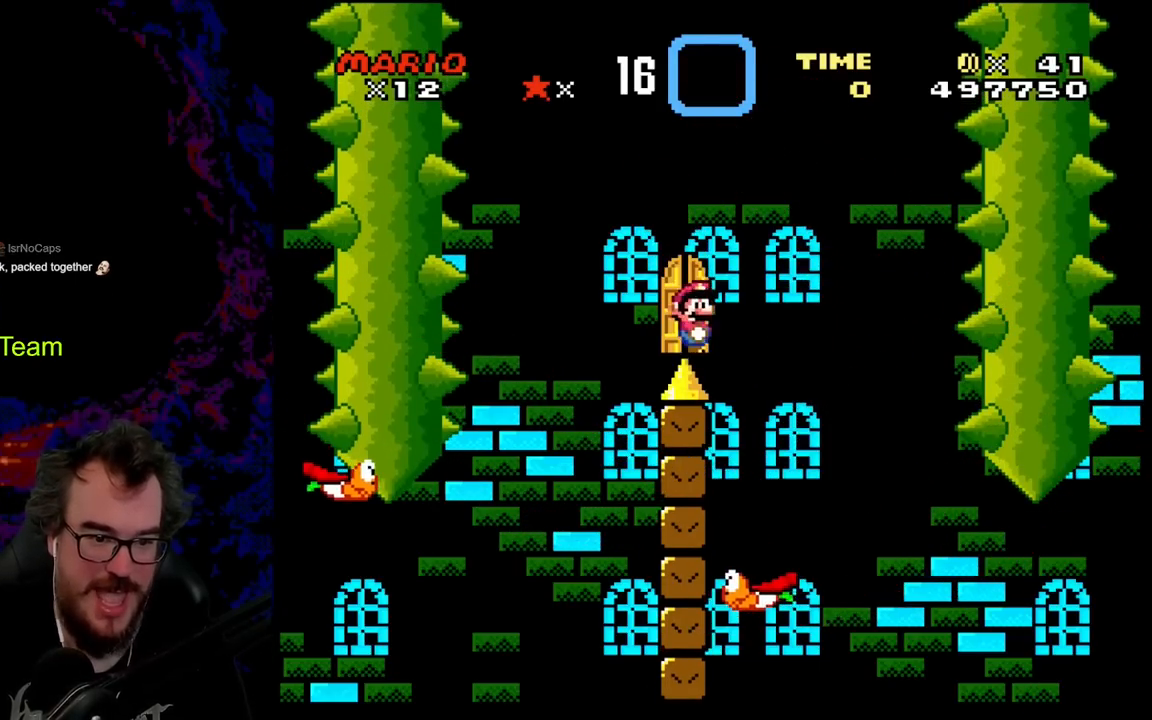
{"buttons": ["B", "Y"], "events": [[117, "DPAD_UP", "up"], [167, "DPAD_UP", "down"], [367, "DPAD_UP", "up"]]}
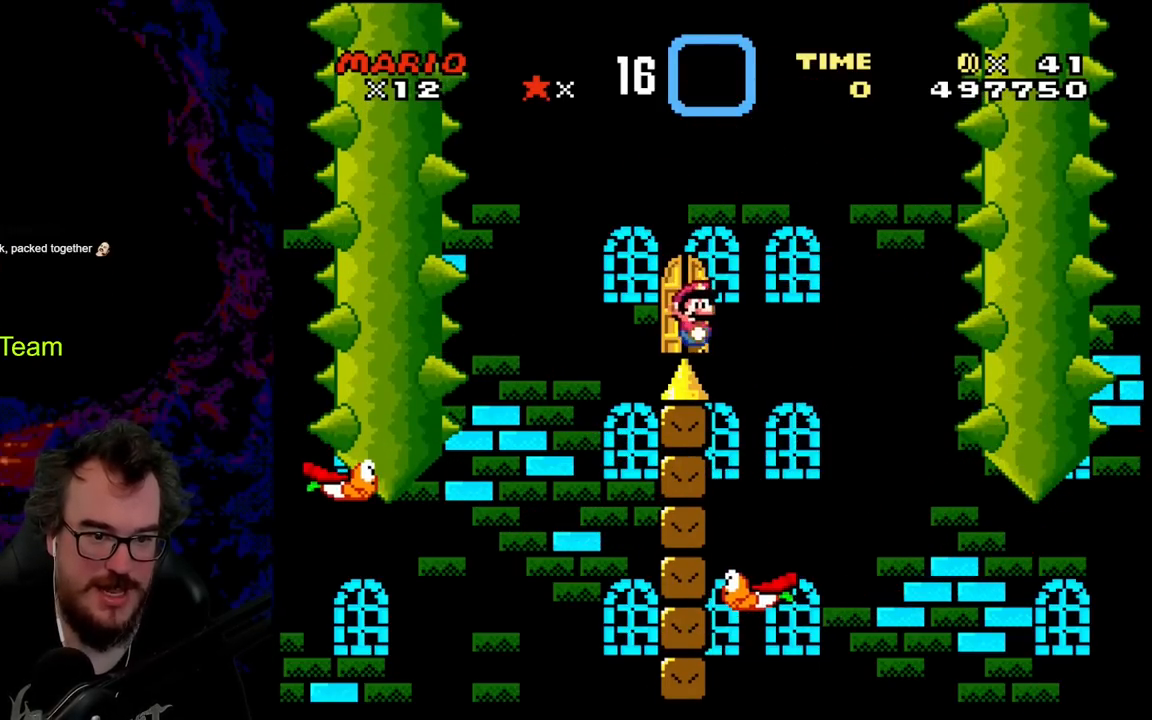
{"buttons": ["B", "Y"], "events": [[117, "B", "up"], [467, "B", "down"]]}
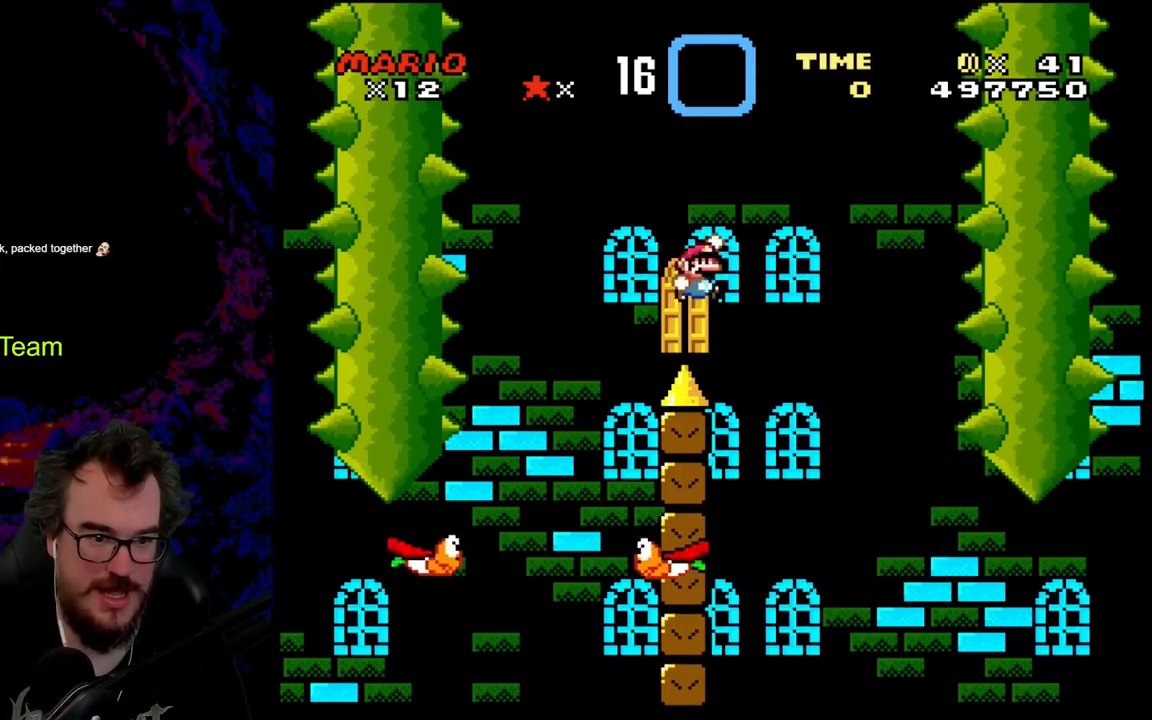
{"buttons": ["Y"], "events": [[150, "B", "up"]]}
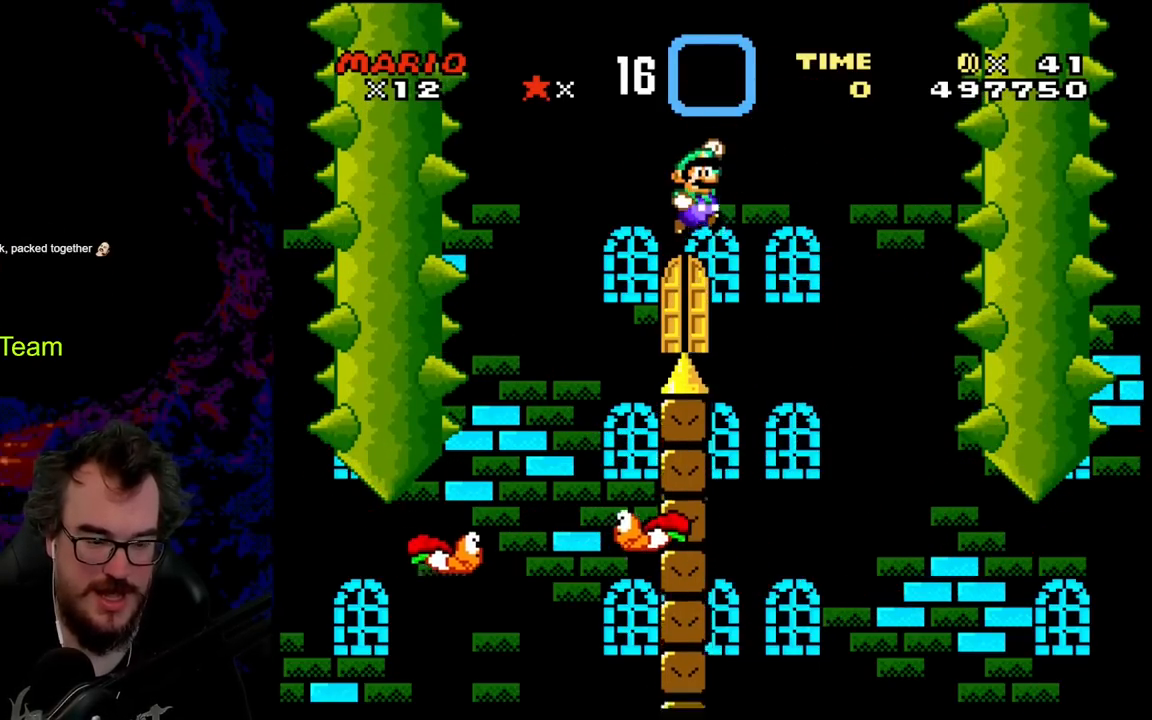
{"buttons": ["Y"], "events": []}
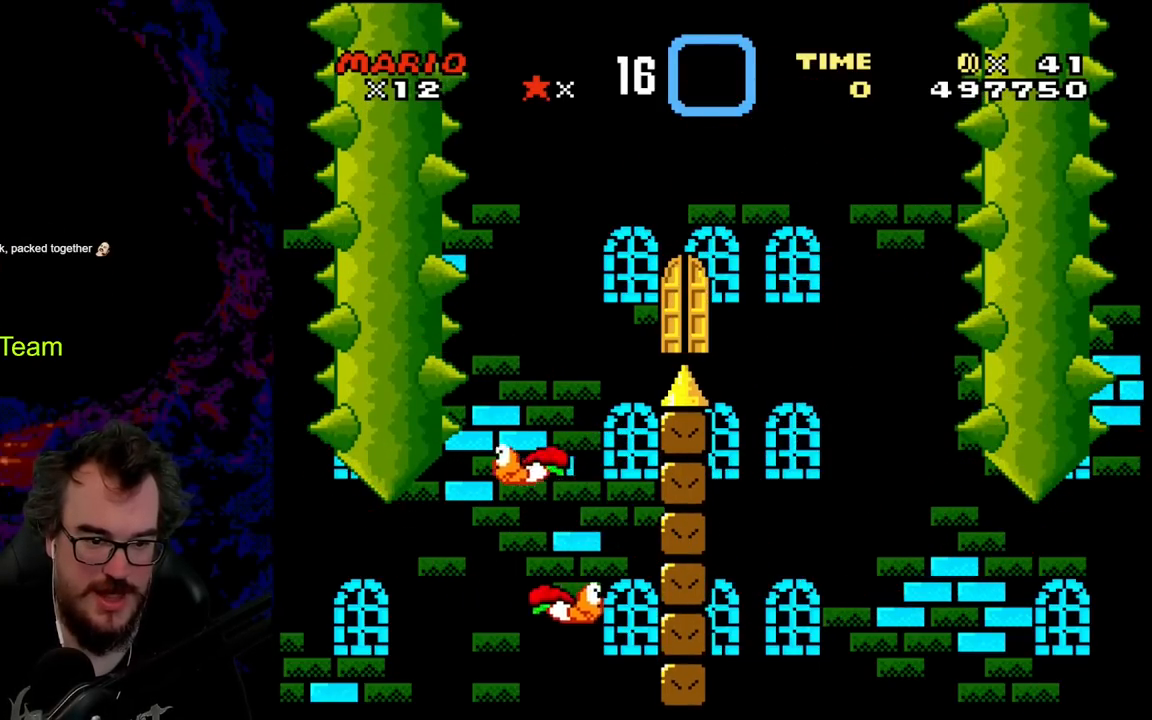
{"buttons": ["Y"], "events": [[67, "DPAD_LEFT", "down"], [167, "DPAD_LEFT", "up"], [200, "DPAD_RIGHT", "down"], [217, "DPAD_UP", "down"], [317, "DPAD_RIGHT", "up"], [467, "DPAD_UP", "up"]]}
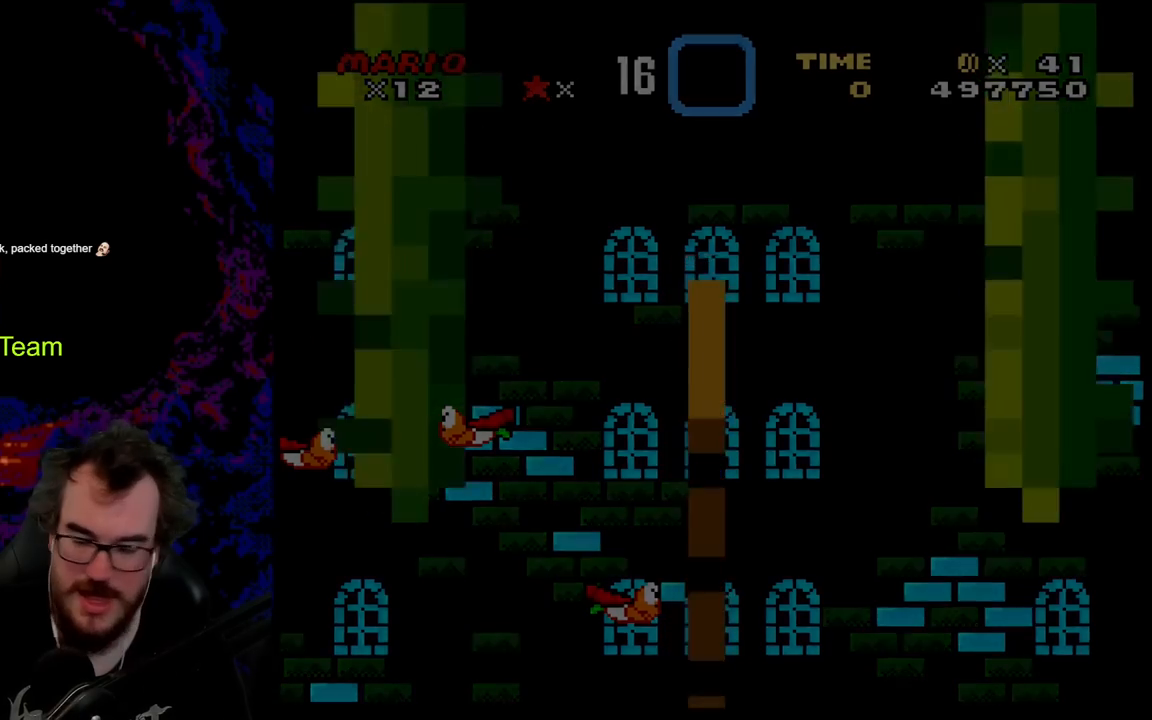
{"buttons": ["B", "Y"], "events": [[400, "Y", "up"], [433, "B", "down"], [450, "Y", "down"]]}